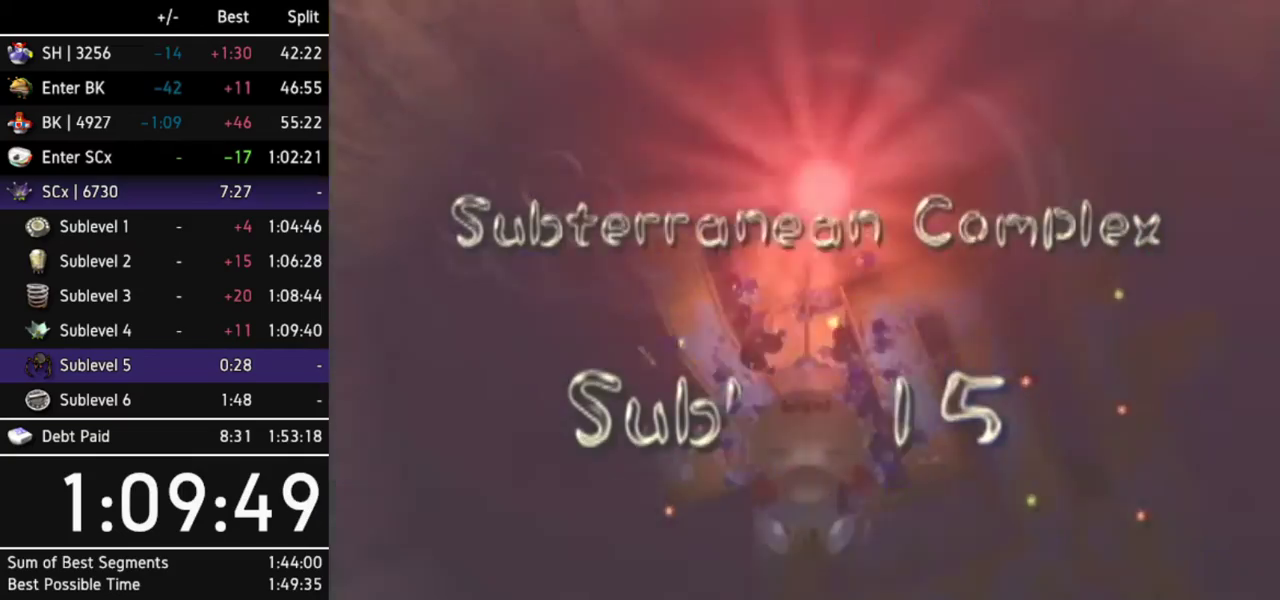
Gameplay with a controller (Nintendo layout); each line is a JSON object with the inputs held at the frame after it (dt_ms = milliseconds from this image to that frame). "events" lists button and stick changes between this image and that frame as [ms after this image, input, new state], when the widget could be followed in between. Not read: L3 R3 Y other_buttons.
{"dt_ms": 500, "buttons": [], "left_stick": "center", "right_stick": "center", "events": [[167, "A", "down"], [233, "A", "up"], [333, "A", "down"], [367, "A", "up"], [400, "A", "down"], [500, "A", "up"]]}
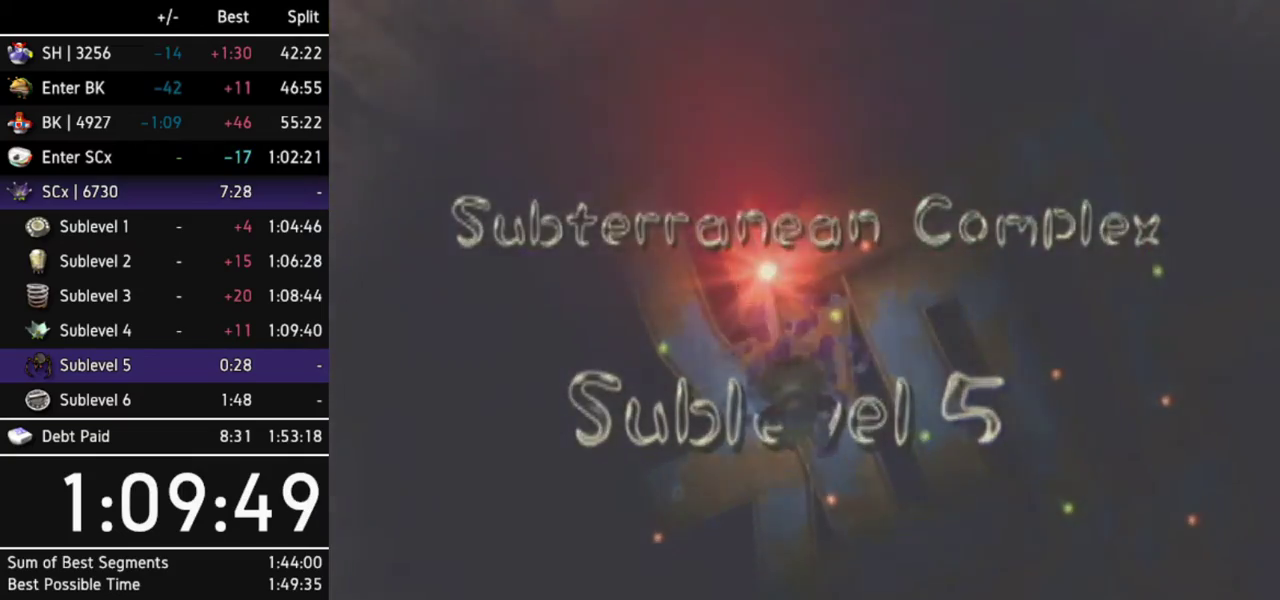
{"dt_ms": 500, "buttons": [], "left_stick": "center", "right_stick": "center", "events": [[33, "A", "down"], [100, "A", "up"]]}
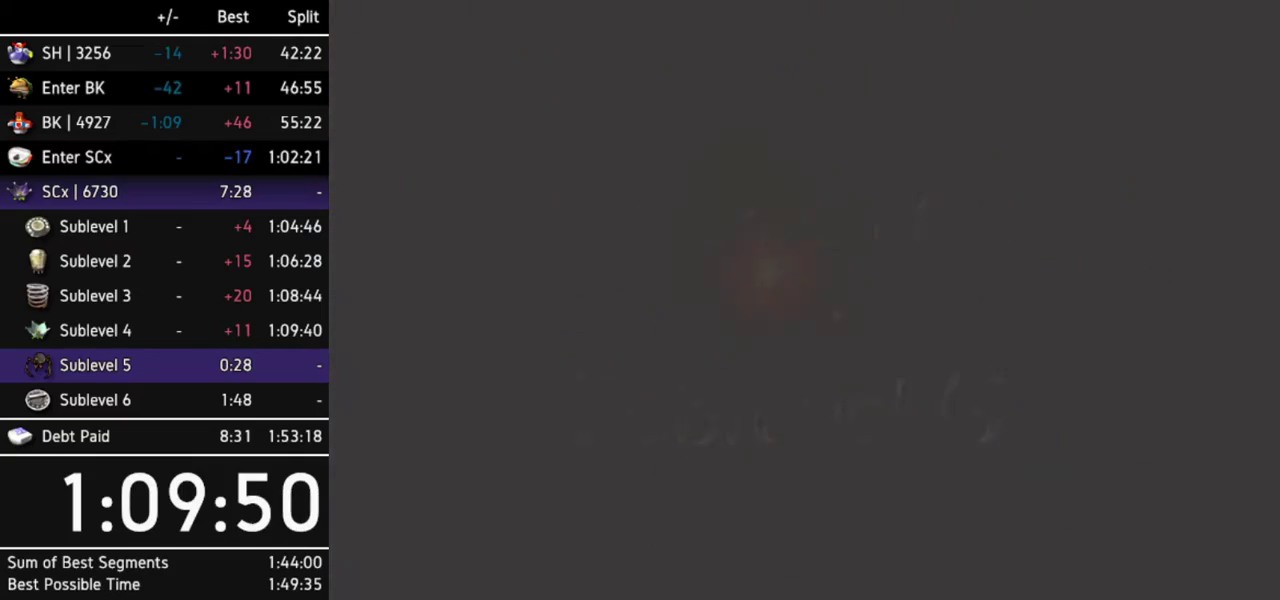
{"dt_ms": 500, "buttons": [], "left_stick": "center", "right_stick": "center"}
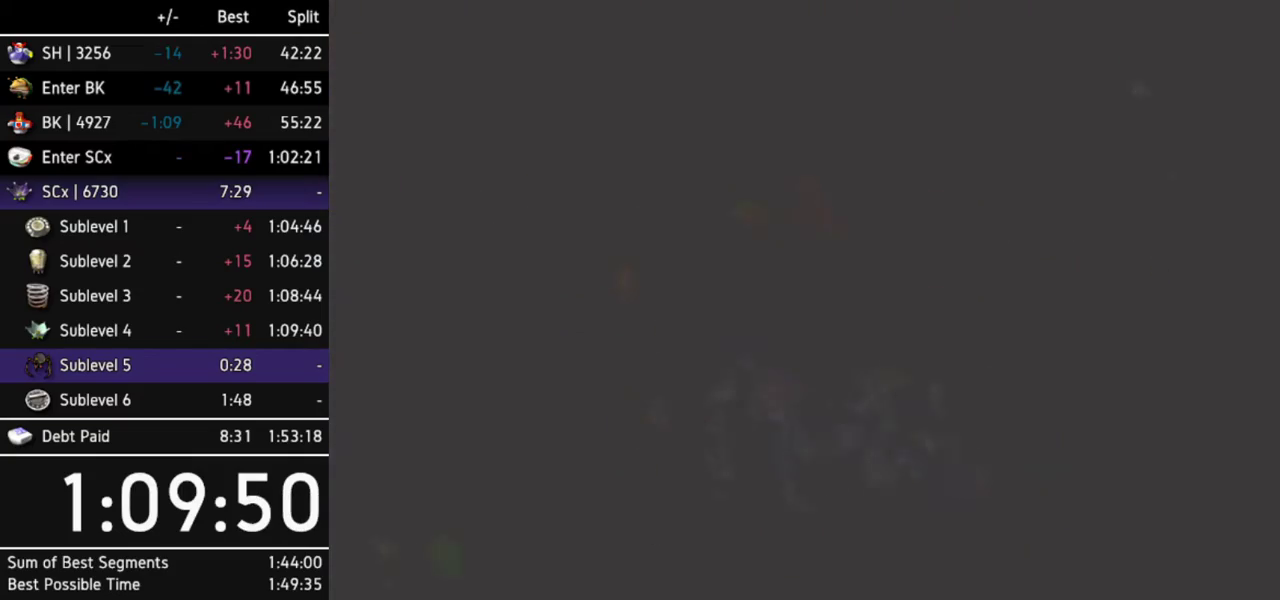
{"dt_ms": 500, "buttons": [], "left_stick": "center", "right_stick": "center", "events": [[100, "L1", "down"], [233, "L1", "up"], [267, "L1", "down"], [400, "L1", "up"]]}
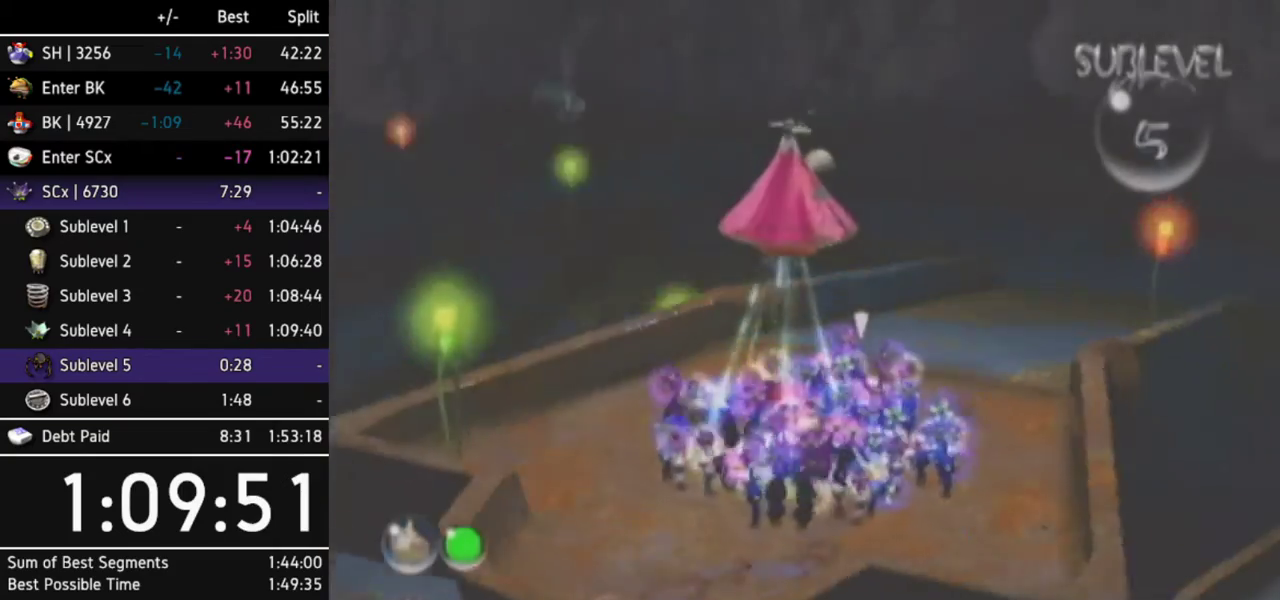
{"dt_ms": 500, "buttons": ["X"], "left_stick": "up", "right_stick": "center", "events": [[133, "left_stick", "up"], [167, "X", "down"], [233, "X", "up"], [333, "X", "down"], [367, "X", "up"], [467, "X", "down"]]}
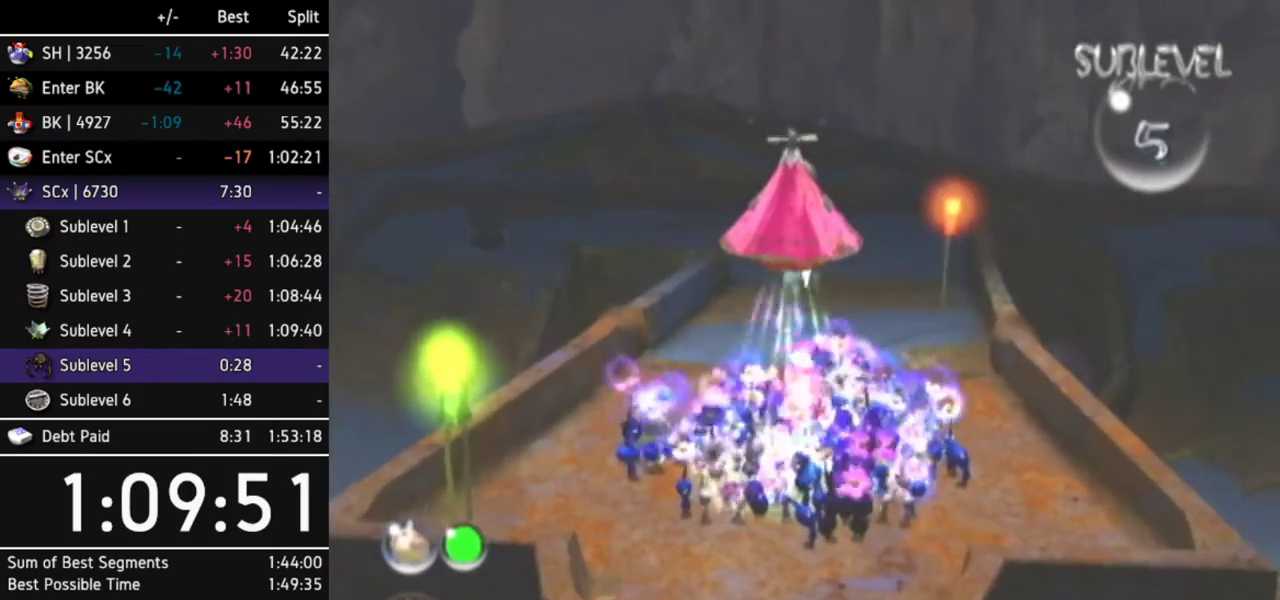
{"dt_ms": 500, "buttons": [], "left_stick": "up", "right_stick": "center", "events": [[33, "X", "up"], [100, "X", "down"], [167, "X", "up"], [267, "X", "down"], [300, "X", "up"], [400, "X", "down"], [467, "X", "up"]]}
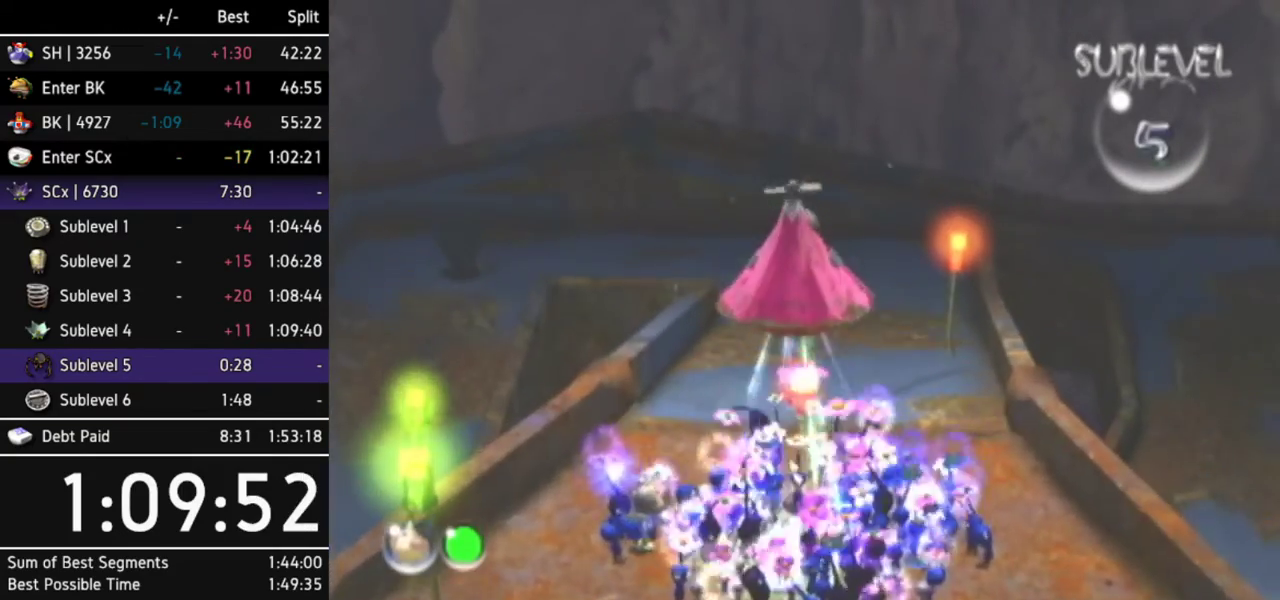
{"dt_ms": 500, "buttons": ["X"], "left_stick": "up", "right_stick": "center", "events": [[33, "X", "down"], [100, "X", "up"], [167, "X", "down"], [300, "X", "up"], [333, "X", "down"], [367, "X", "up"], [467, "X", "down"]]}
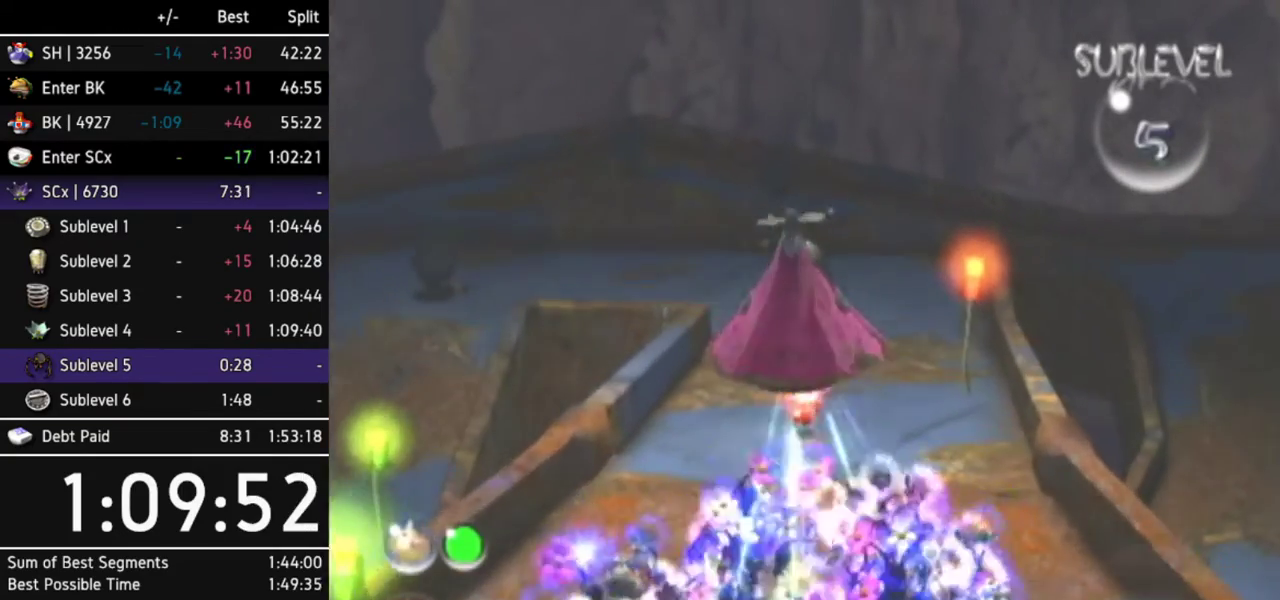
{"dt_ms": 500, "buttons": ["X"], "left_stick": "up", "right_stick": "center", "events": [[33, "X", "up"], [100, "X", "down"], [200, "X", "up"], [233, "X", "down"], [300, "X", "up"], [367, "X", "down"], [433, "X", "up"], [500, "X", "down"]]}
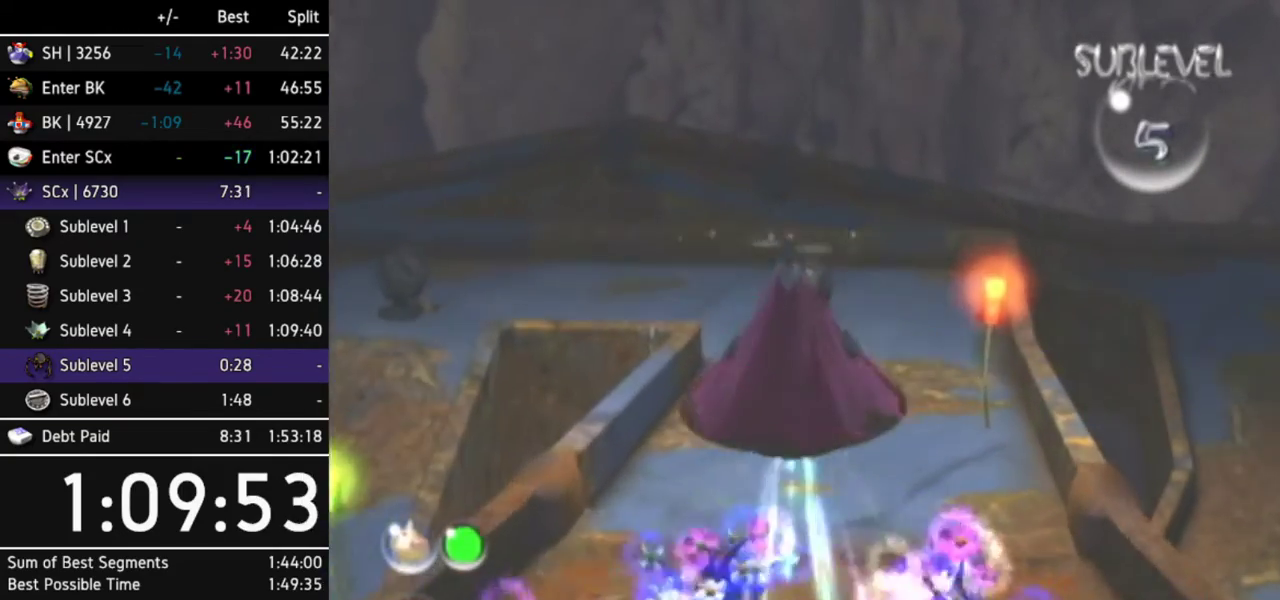
{"dt_ms": 500, "buttons": [], "left_stick": "up", "right_stick": "center", "events": [[67, "X", "up"]]}
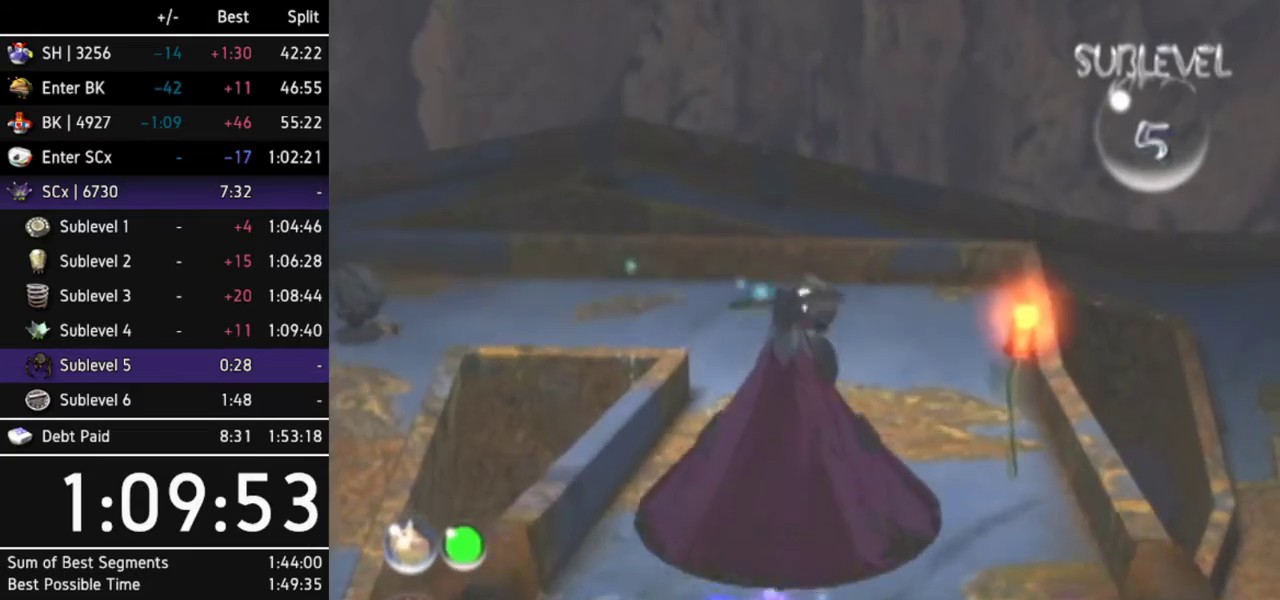
{"dt_ms": 500, "buttons": [], "left_stick": "up-left", "right_stick": "center", "events": [[67, "left_stick", "up-left"]]}
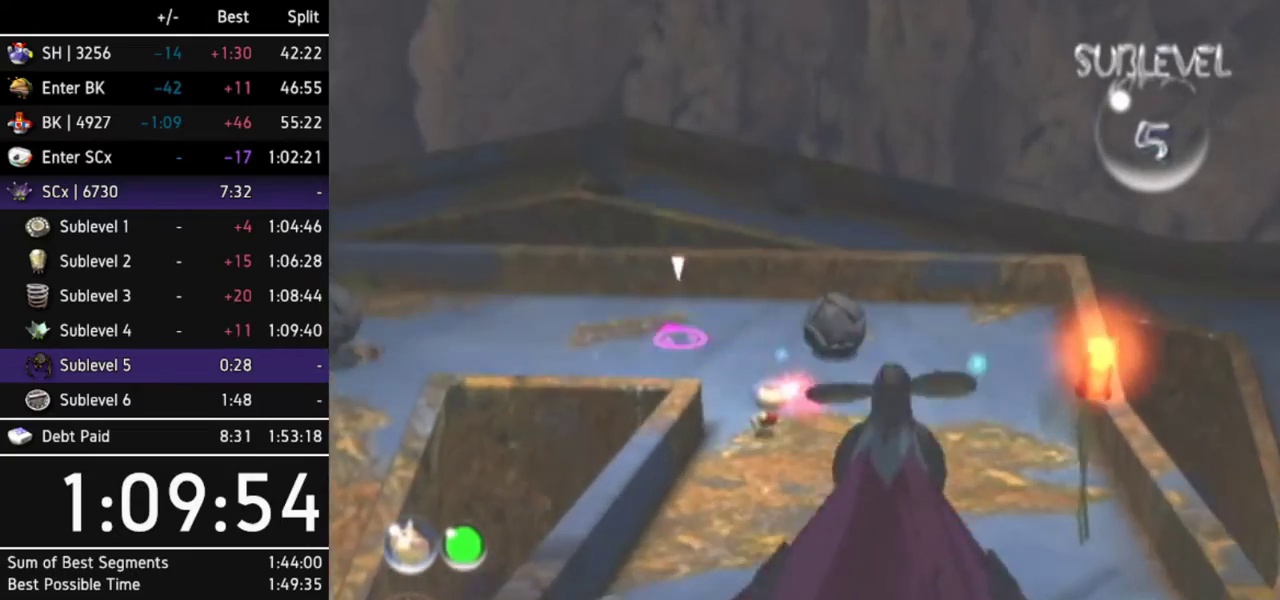
{"dt_ms": 500, "buttons": [], "left_stick": "up-left", "right_stick": "center", "events": [[33, "L1", "down"], [167, "L1", "up"], [200, "L1", "down"], [333, "L1", "up"]]}
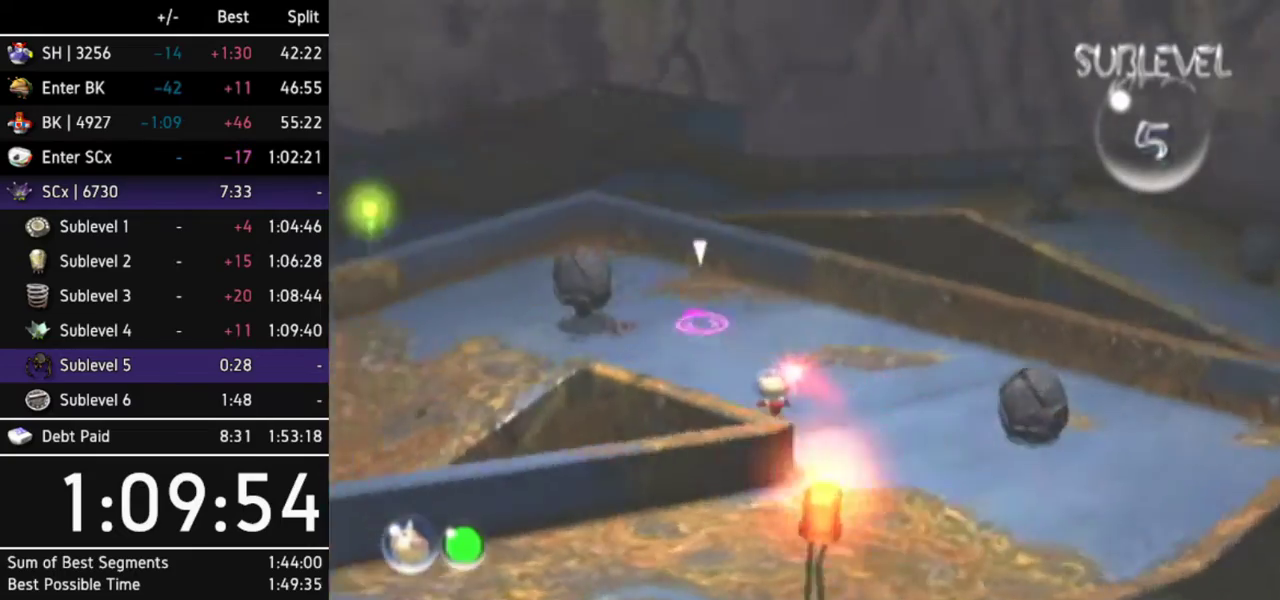
{"dt_ms": 500, "buttons": [], "left_stick": "left", "right_stick": "center", "events": [[467, "left_stick", "left"]]}
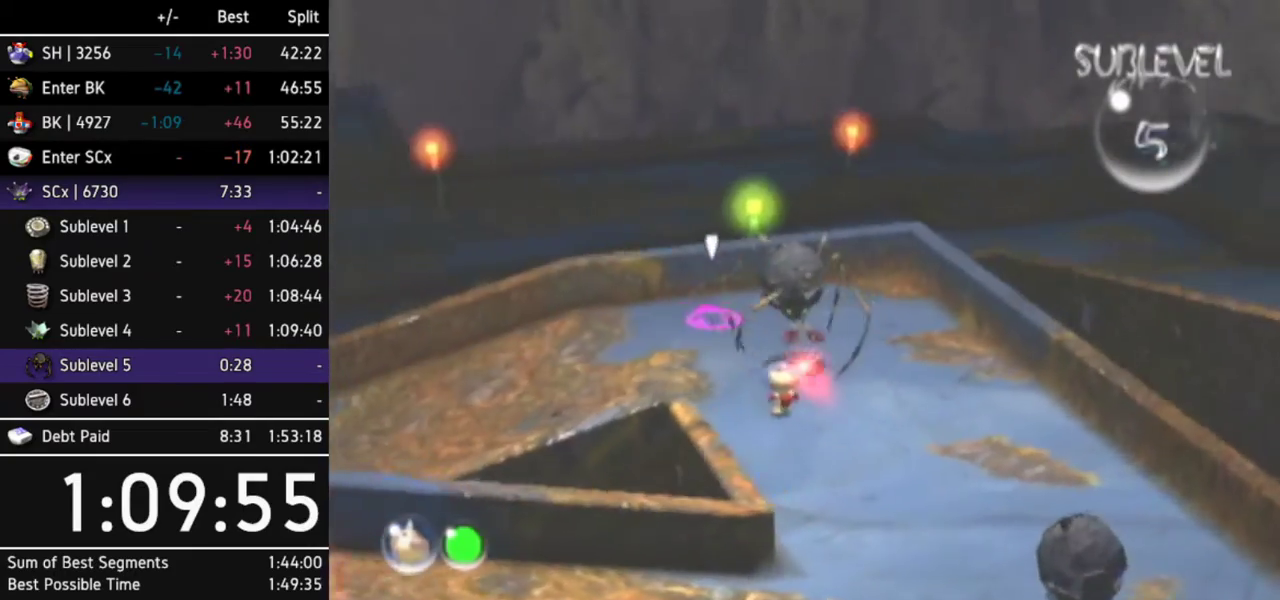
{"dt_ms": 500, "buttons": [], "left_stick": "left", "right_stick": "center"}
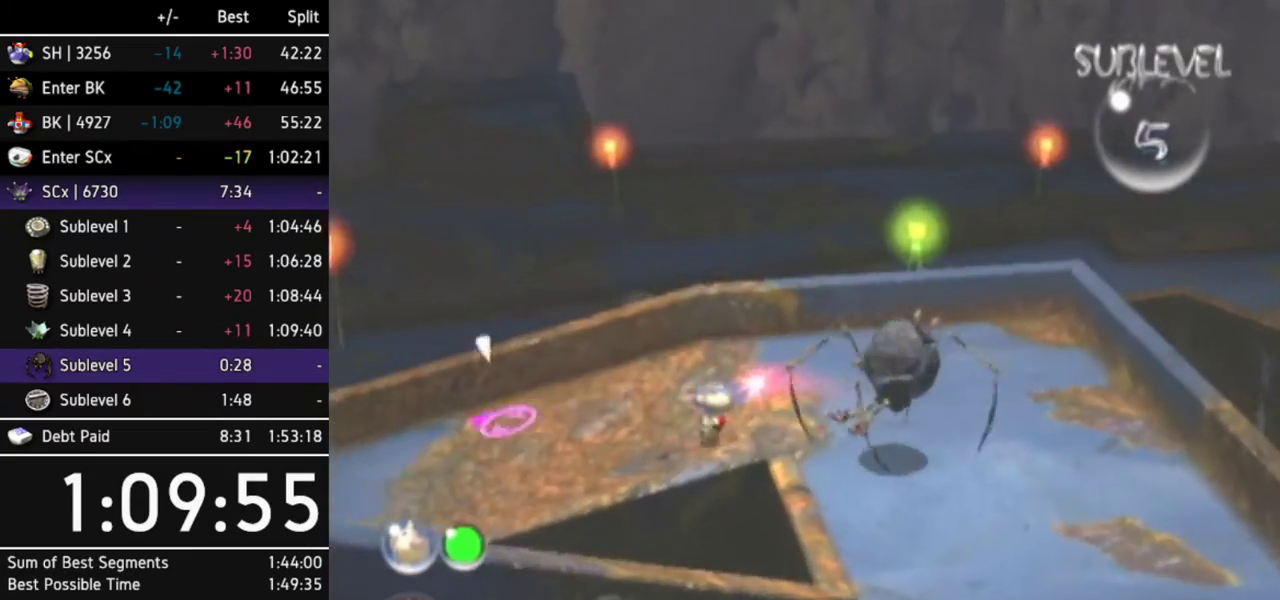
{"dt_ms": 1000, "buttons": [], "left_stick": "left", "right_stick": "center"}
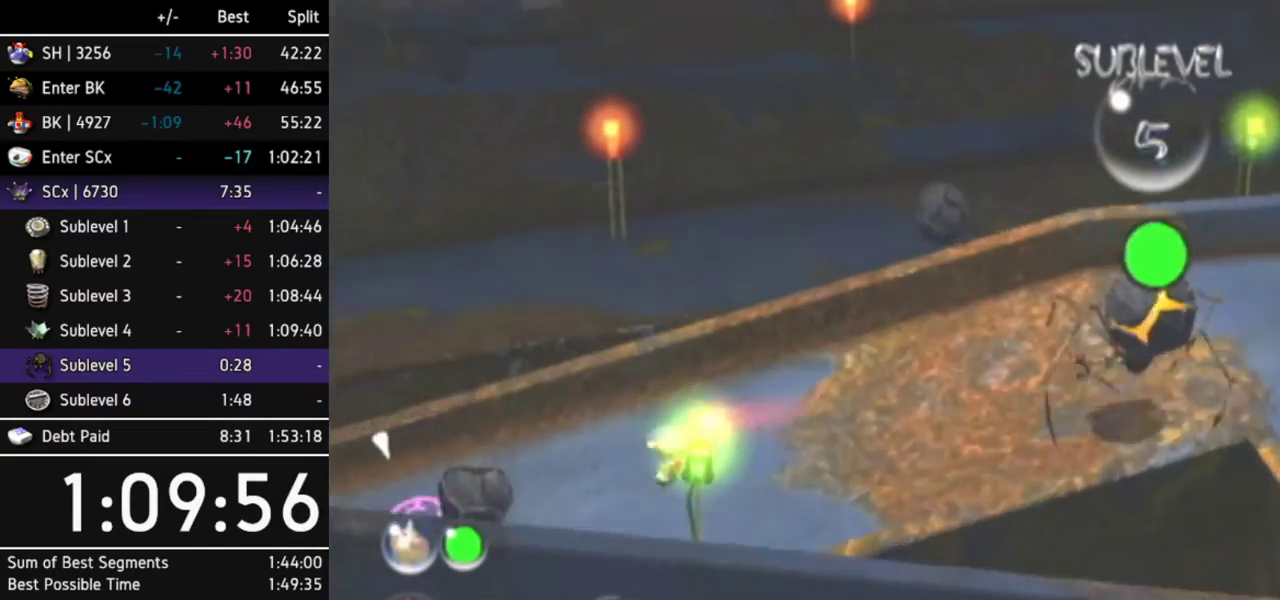
{"dt_ms": 500, "buttons": [], "left_stick": "left", "right_stick": "center", "events": [[267, "left_stick", "down-left"], [433, "left_stick", "left"]]}
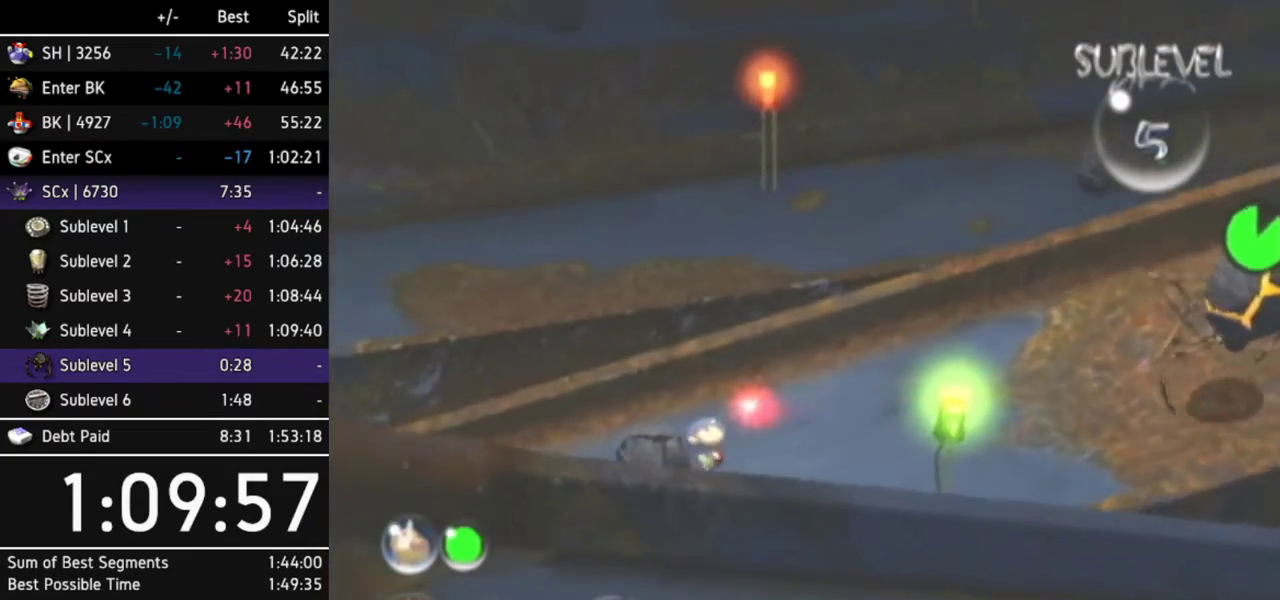
{"dt_ms": 500, "buttons": [], "left_stick": "left", "right_stick": "center"}
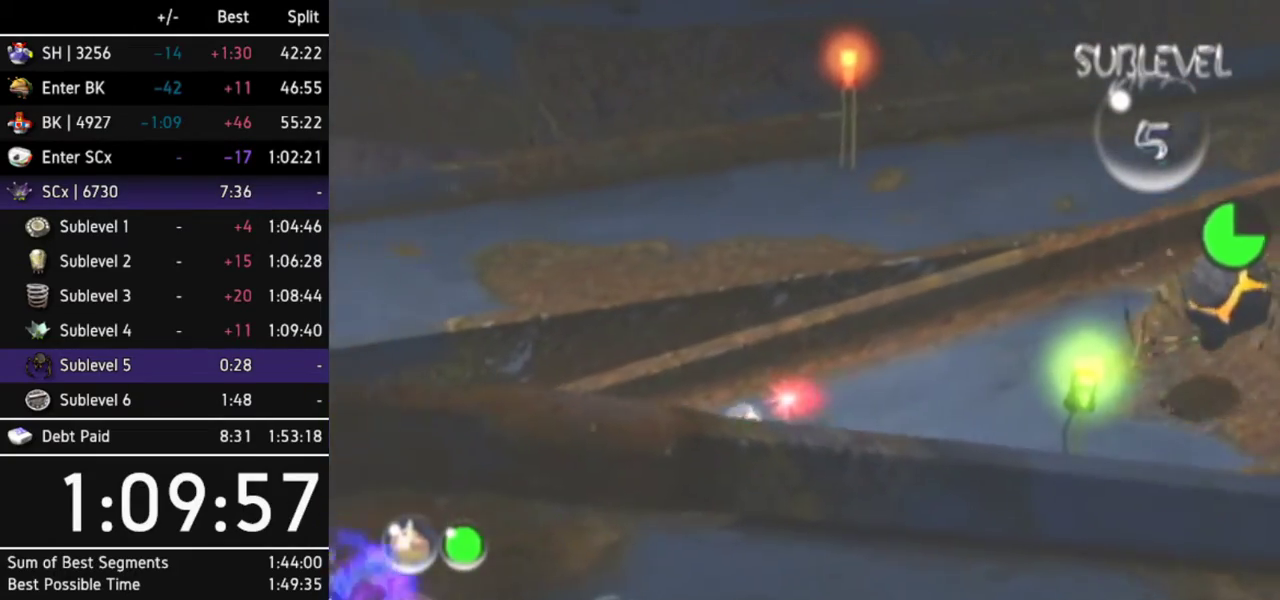
{"dt_ms": 500, "buttons": [], "left_stick": "left", "right_stick": "center"}
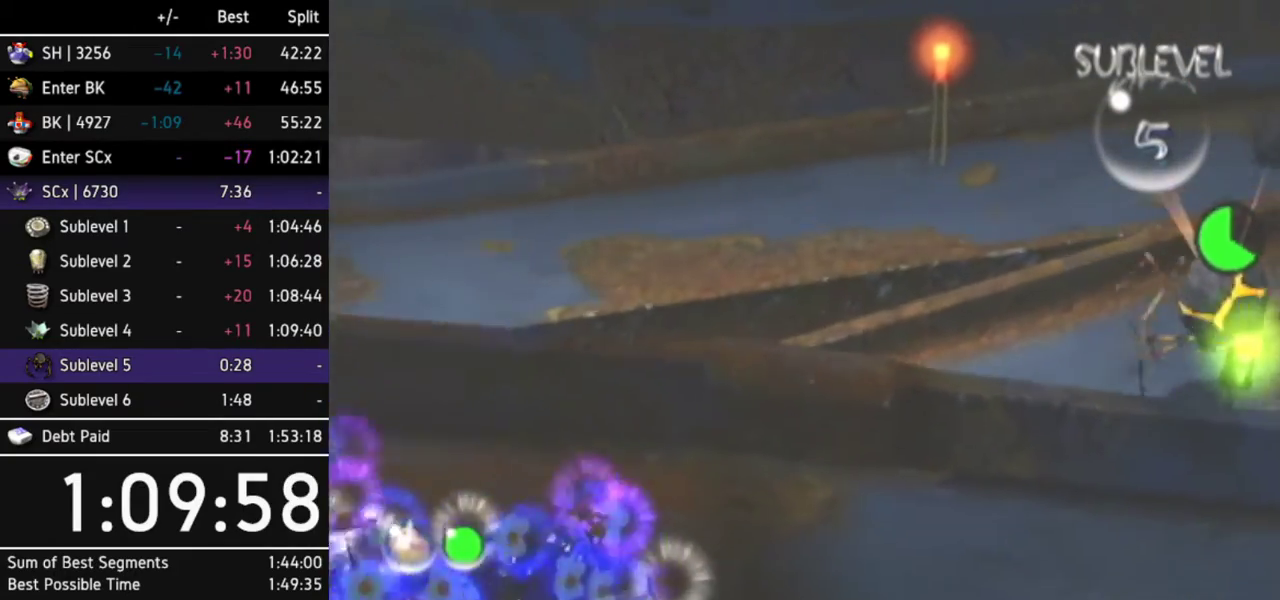
{"dt_ms": 500, "buttons": [], "left_stick": "left", "right_stick": "center"}